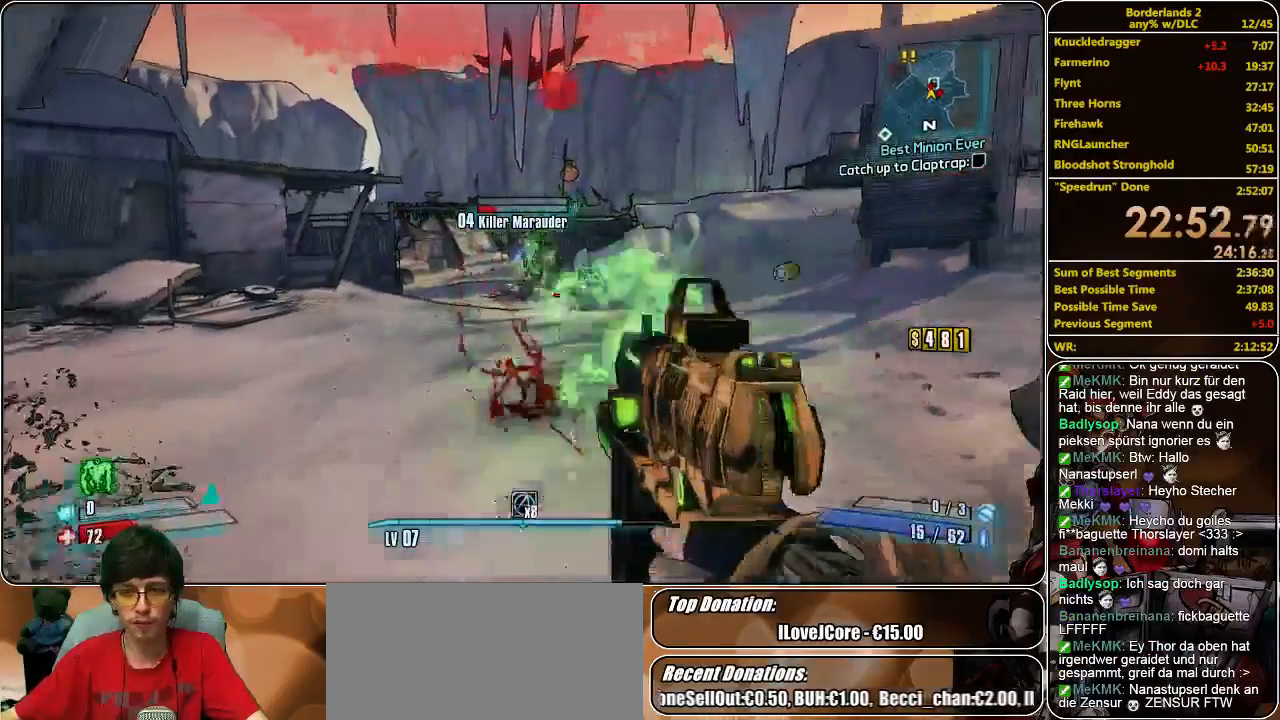
Gameplay with keyboard and mouse; each line is a JSON object with the keys and mouse buttons held at the frame after it. "events" lists presses ("down") and releases ("up") of "a", "alt", "c", "ctrl", "d", "e", "f", "q", "r", "s", "shift", "space", "tab", "v", "w", "x", "z", "mouse_left", "mouse_middle", "mouse_right", "mouse_wheel_up" and "mouse_wheel_down" between this image and that frame as [ms after this image, input, new state], when the widget could be followed in between. "mouse_left", "mouse_middle", "mouse_right", "mouse_wheel_up", "mouse_wheel_down" = the "left", "middle", "right", "wheel_up", "wheel_down" buttons of the "mouse" list. No other keys are recorded. Mouse movement is not recorded.
{"keys": ["d", "s"], "mouse": ["left", "right"], "events": [[100, "mouse_left", "down"], [167, "mouse_left", "up"], [233, "s", "up"], [267, "mouse_left", "down"], [367, "mouse_left", "up"], [400, "mouse_left", "down"], [400, "s", "down"], [433, "d", "down"]]}
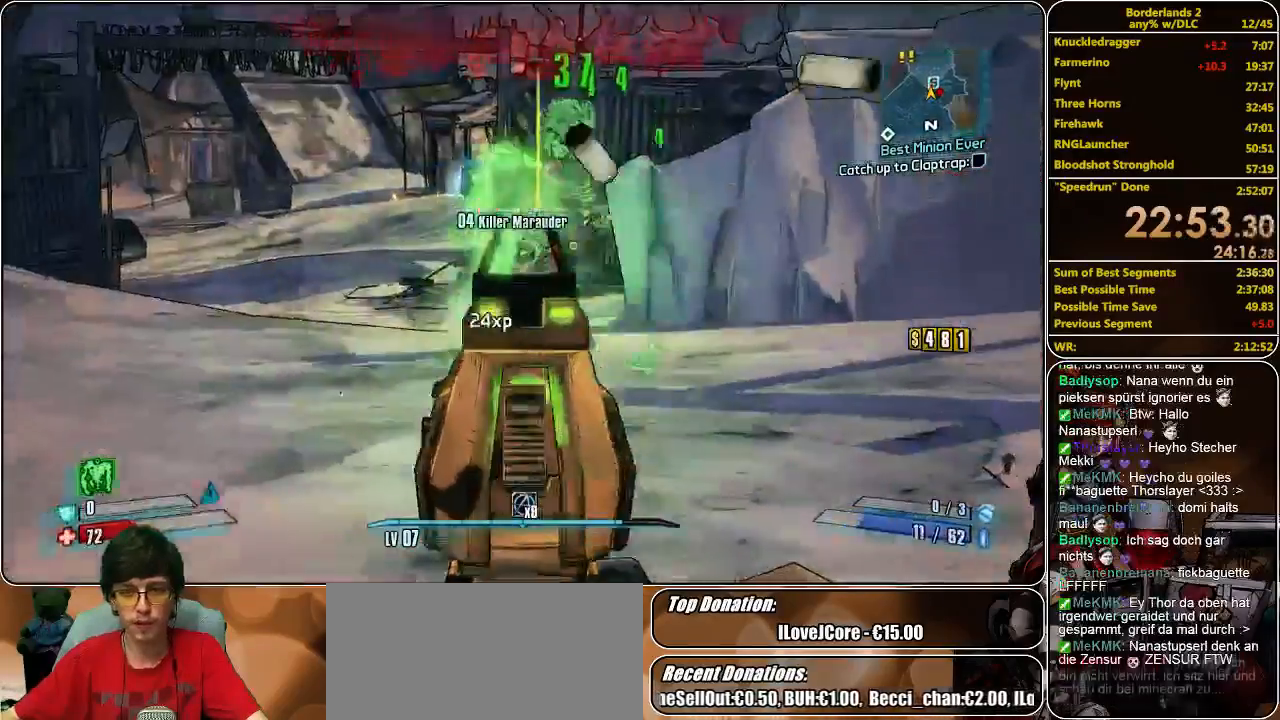
{"keys": ["shift", "w"], "mouse": [], "events": [[33, "mouse_left", "up"], [67, "mouse_right", "up"], [67, "s", "up"], [333, "d", "up"], [367, "w", "down"], [467, "shift", "down"]]}
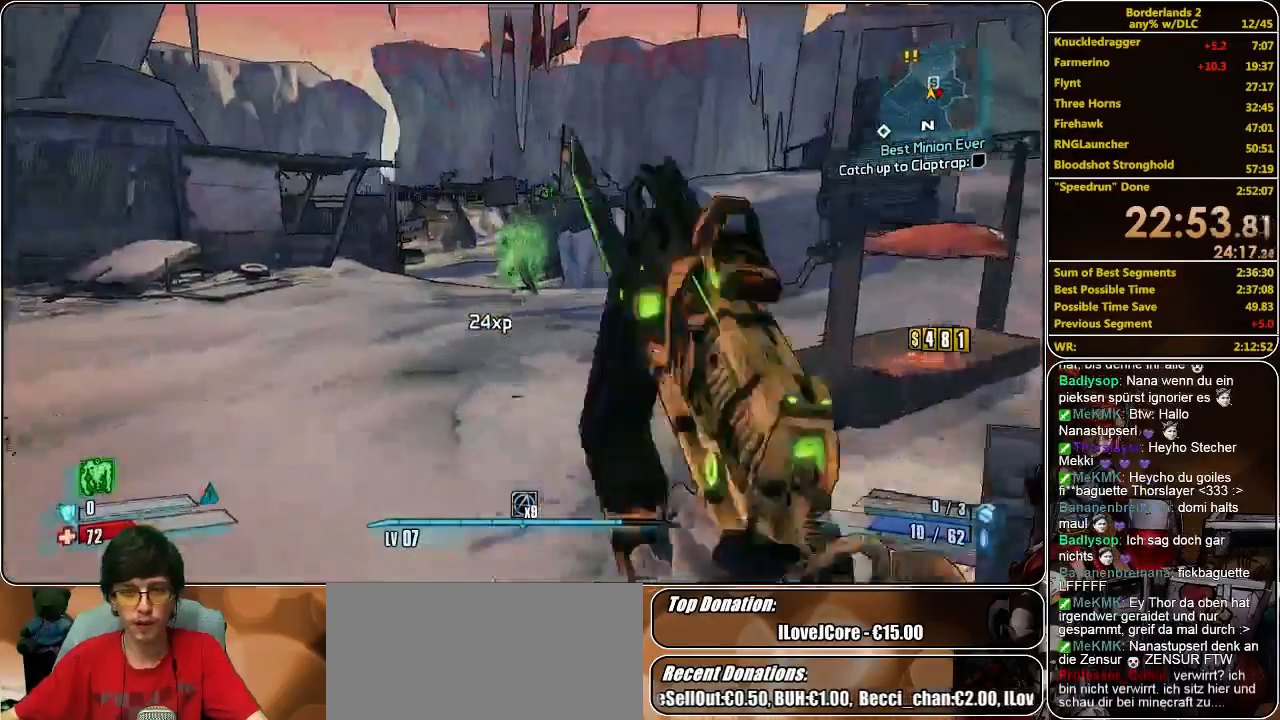
{"keys": ["shift", "w"], "mouse": [], "events": []}
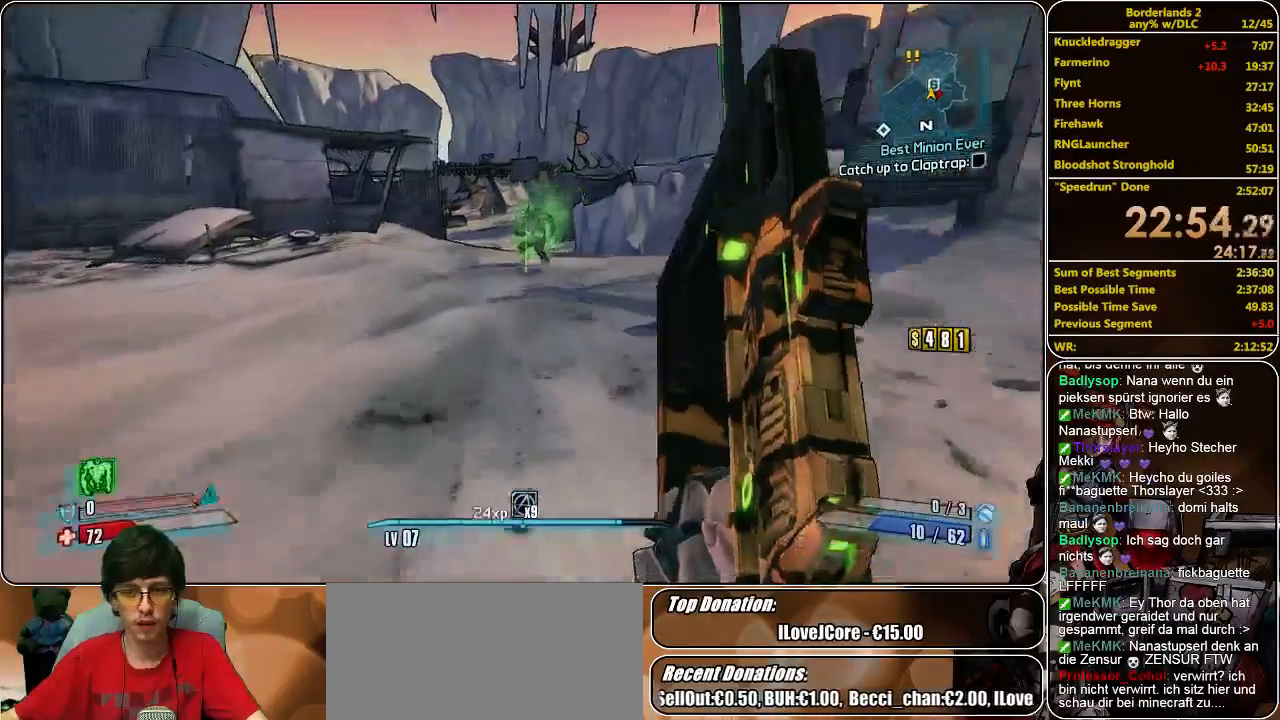
{"keys": ["a", "shift", "w"], "mouse": [], "events": [[467, "a", "down"]]}
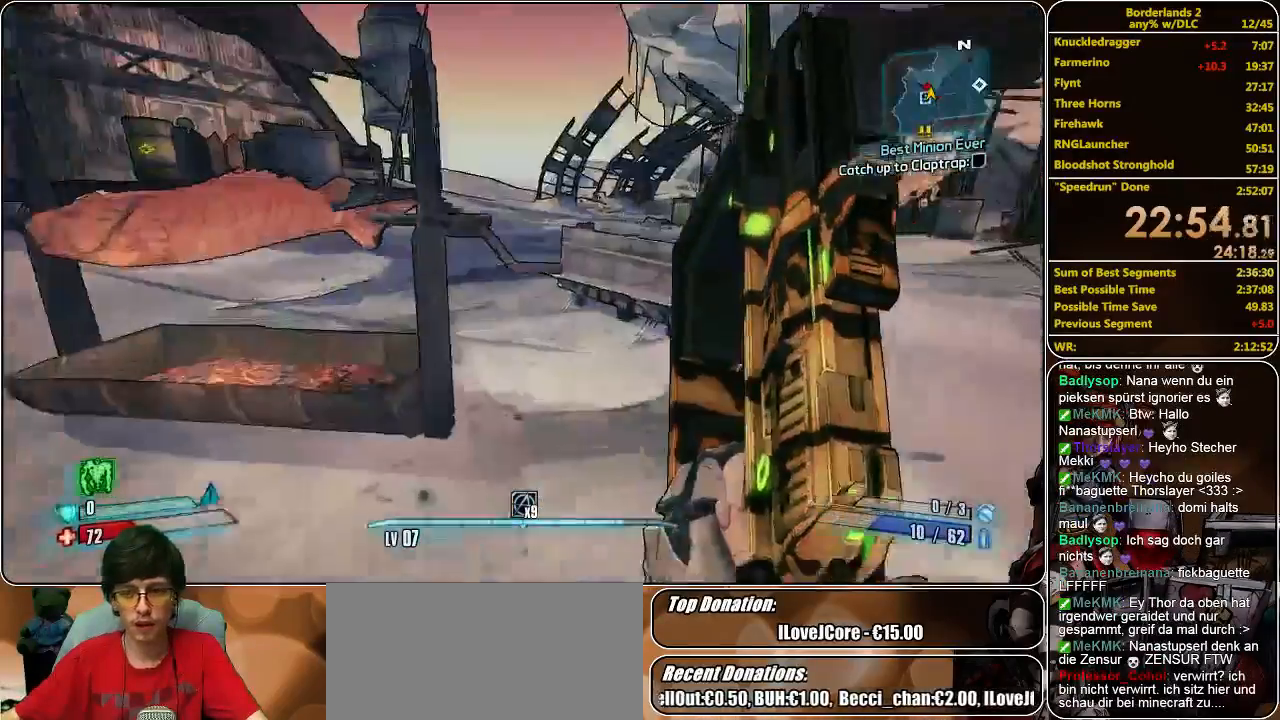
{"keys": ["a", "shift", "w"], "mouse": [], "events": []}
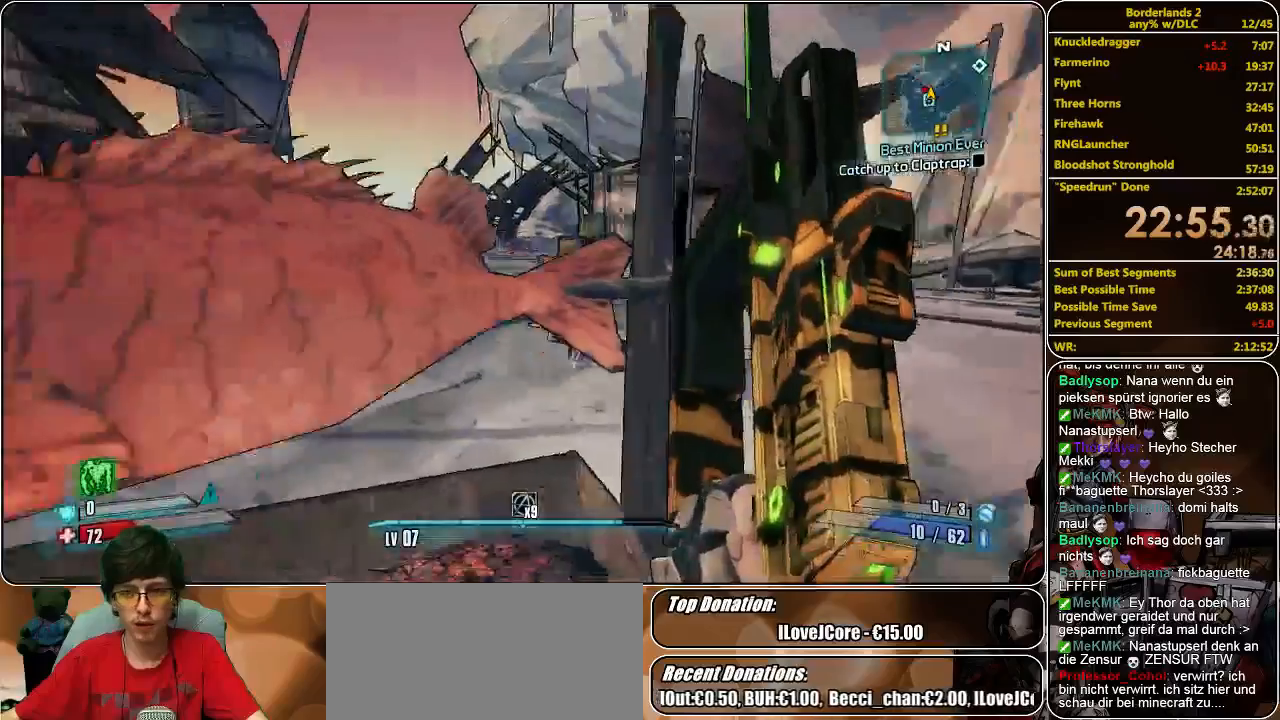
{"keys": ["a", "shift", "w"], "mouse": [], "events": []}
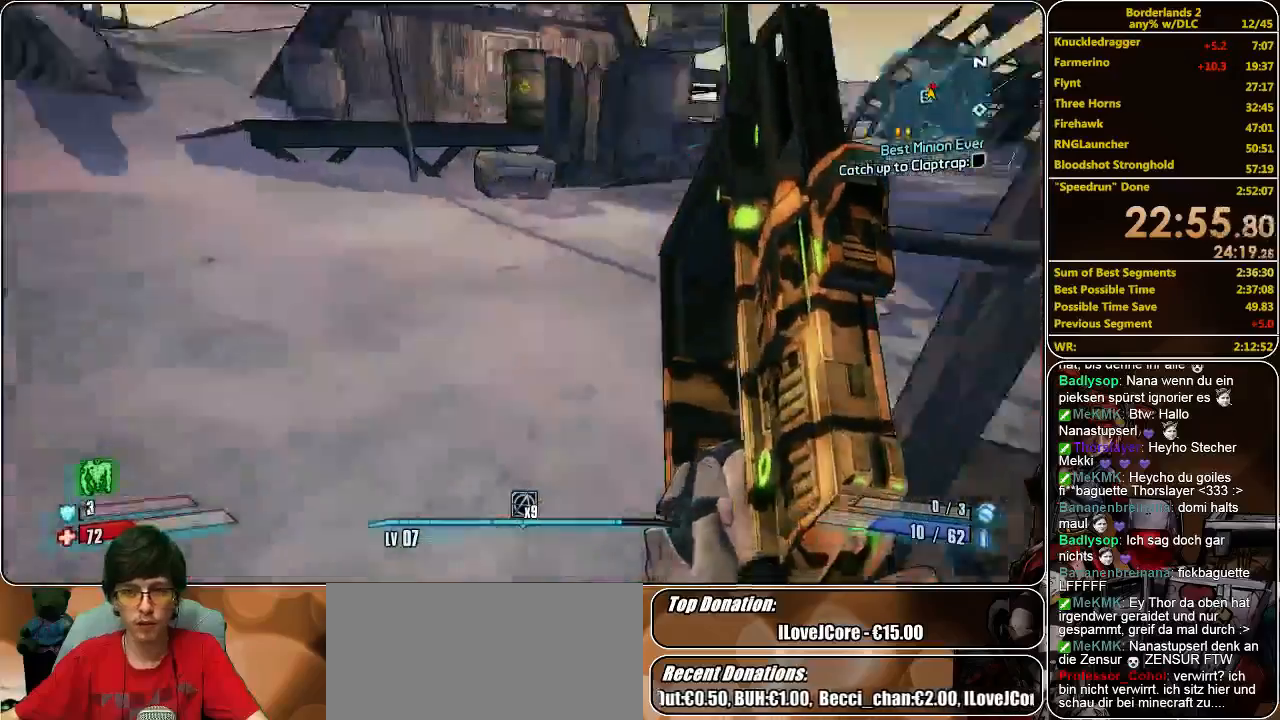
{"keys": ["shift", "w"], "mouse": [], "events": [[67, "a", "up"]]}
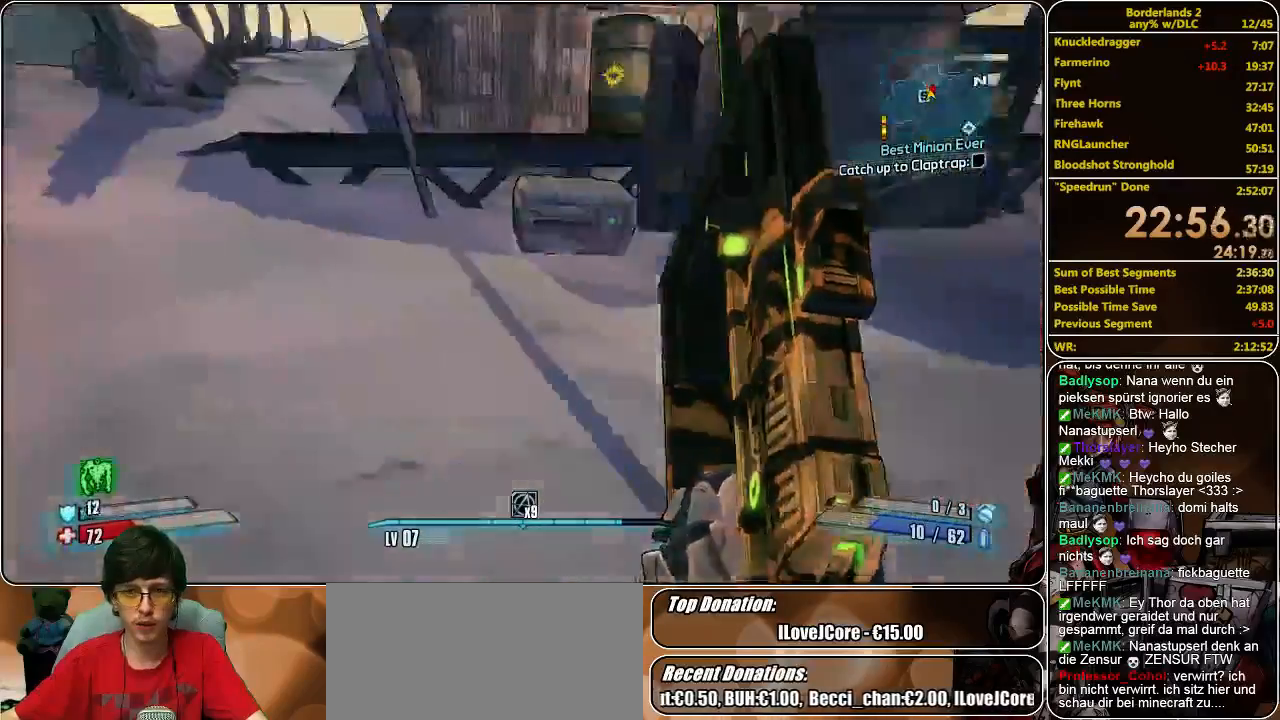
{"keys": ["e"], "mouse": [], "events": [[33, "shift", "up"], [367, "e", "down"], [400, "w", "up"], [467, "e", "up"], [500, "e", "down"]]}
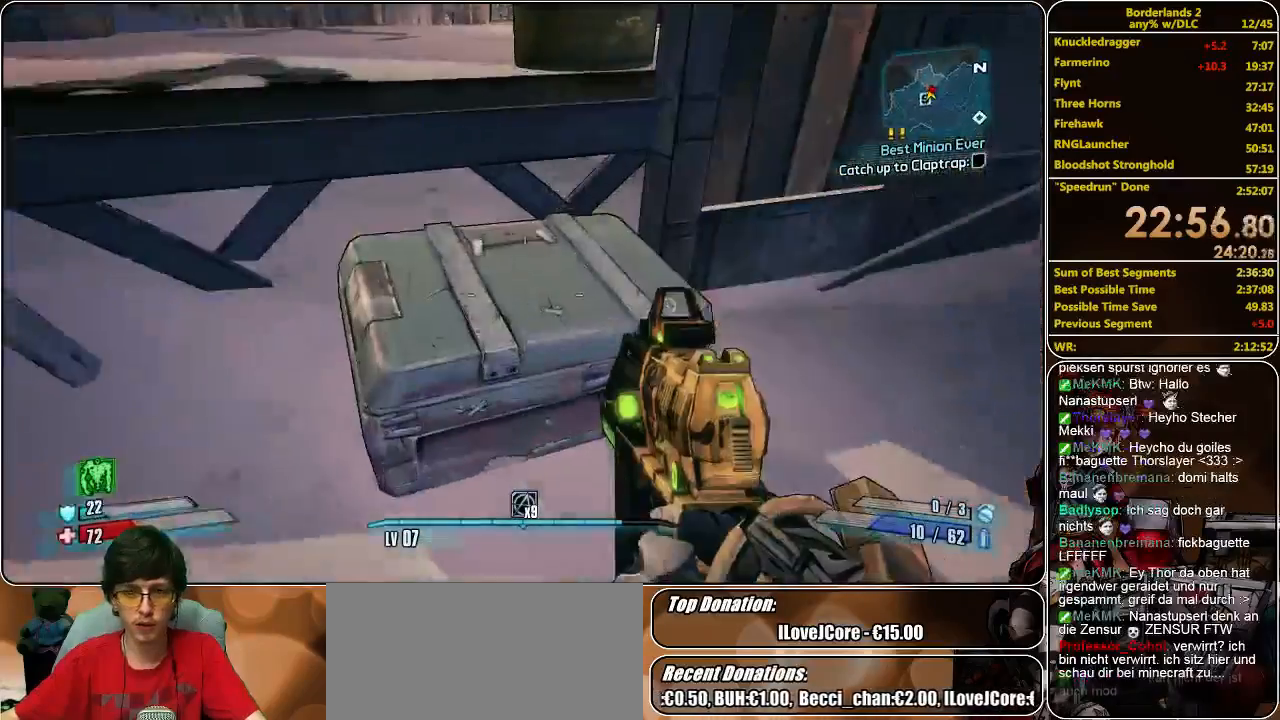
{"keys": [], "mouse": [], "events": [[133, "e", "up"]]}
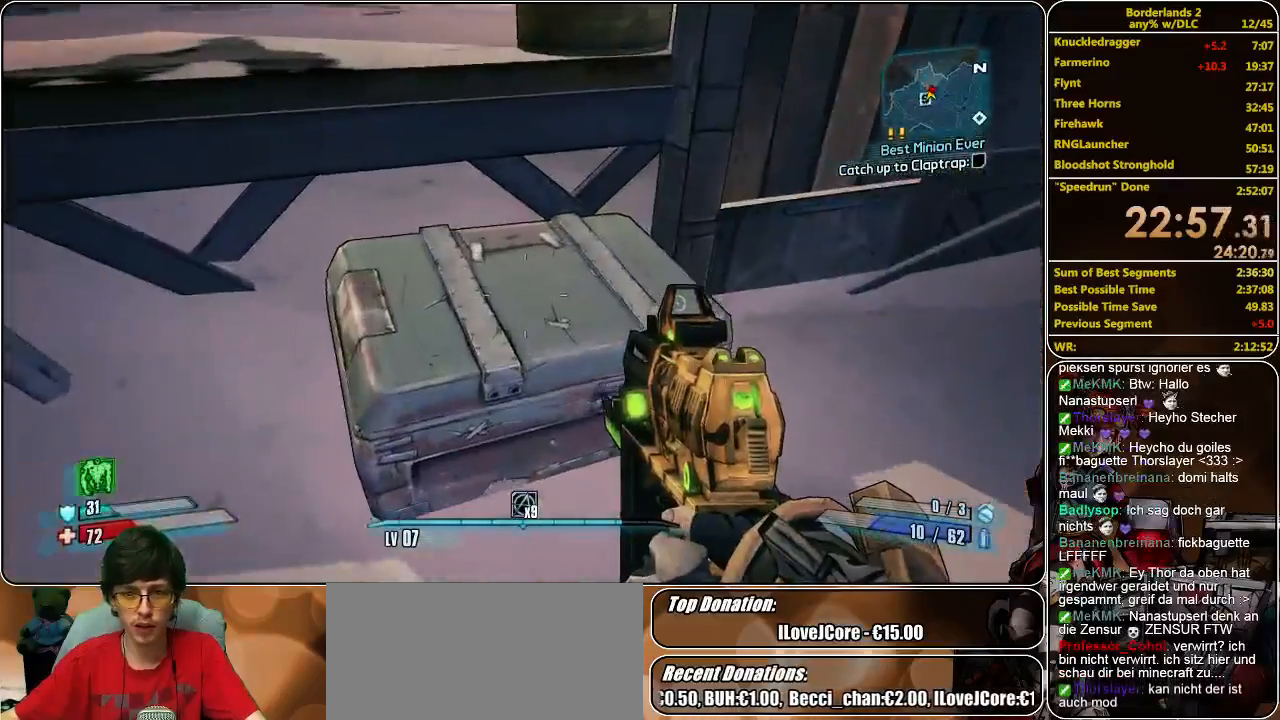
{"keys": [], "mouse": [], "events": [[167, "e", "down"], [200, "e", "up"], [300, "e", "down"], [367, "e", "up"], [467, "e", "down"], [500, "e", "up"]]}
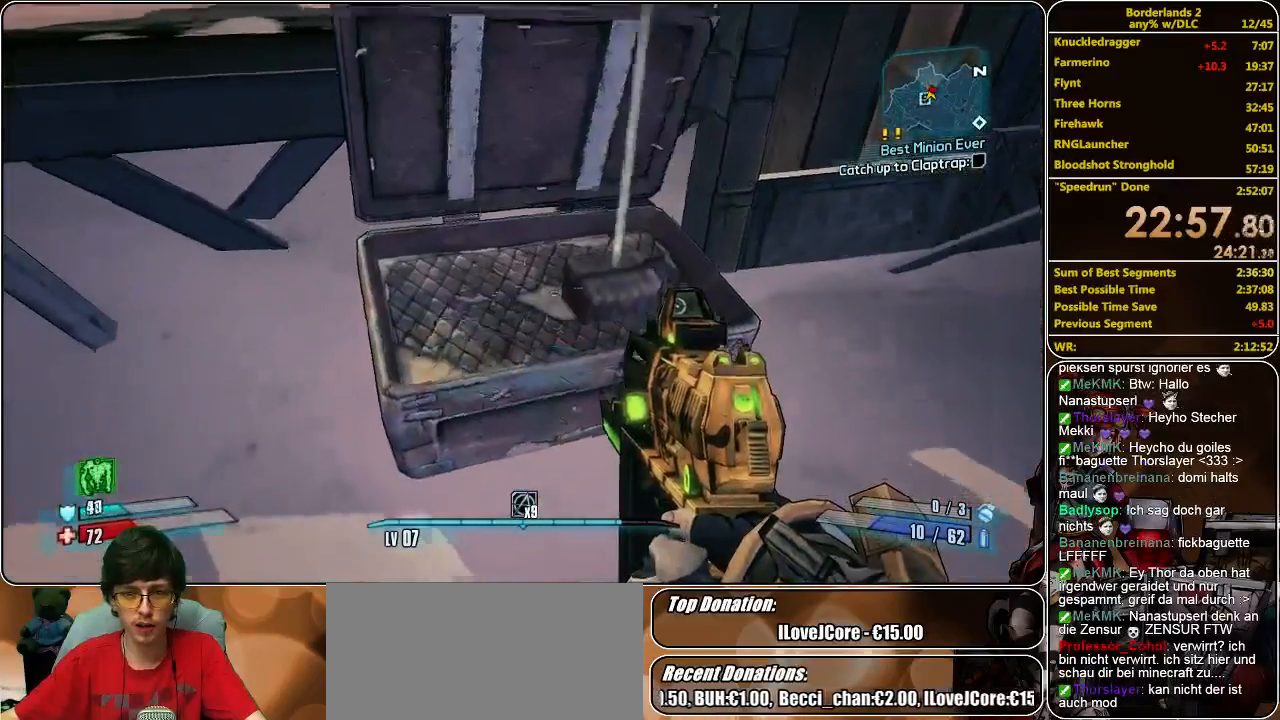
{"keys": ["shift", "w"], "mouse": [], "events": [[100, "e", "down"], [233, "e", "up"], [233, "w", "down"], [267, "shift", "down"]]}
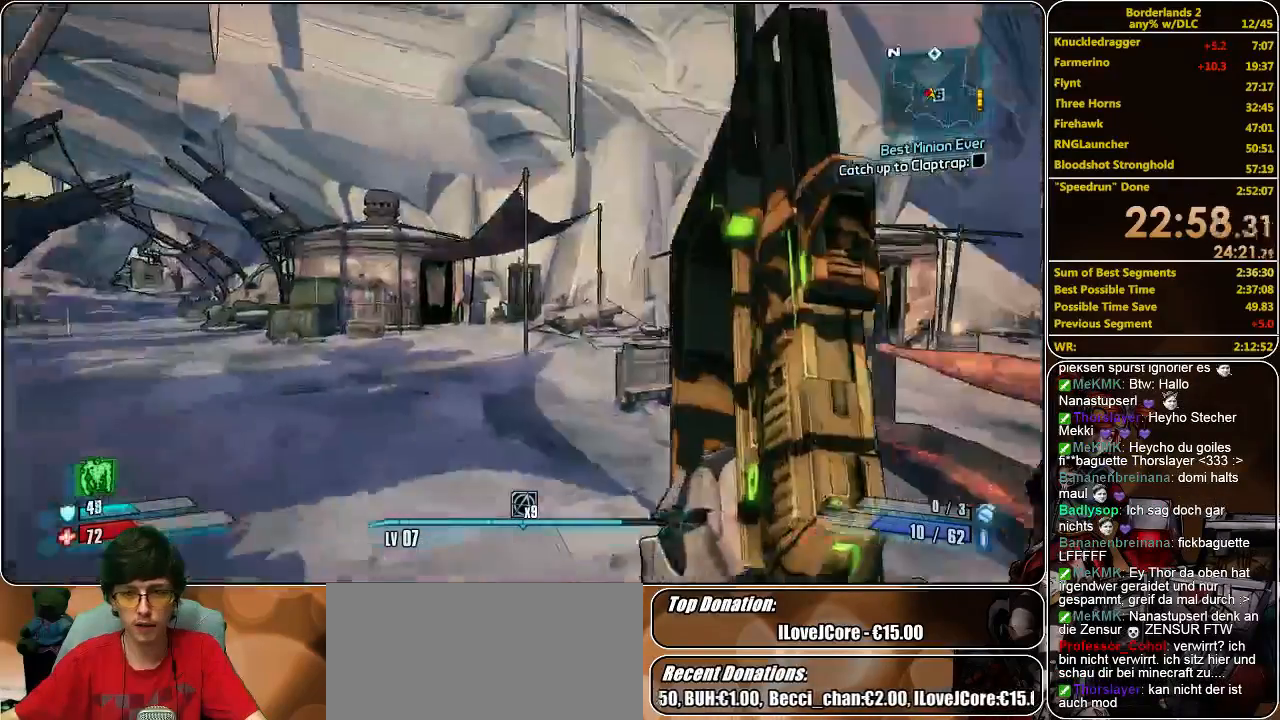
{"keys": ["w"], "mouse": [], "events": [[100, "shift", "up"]]}
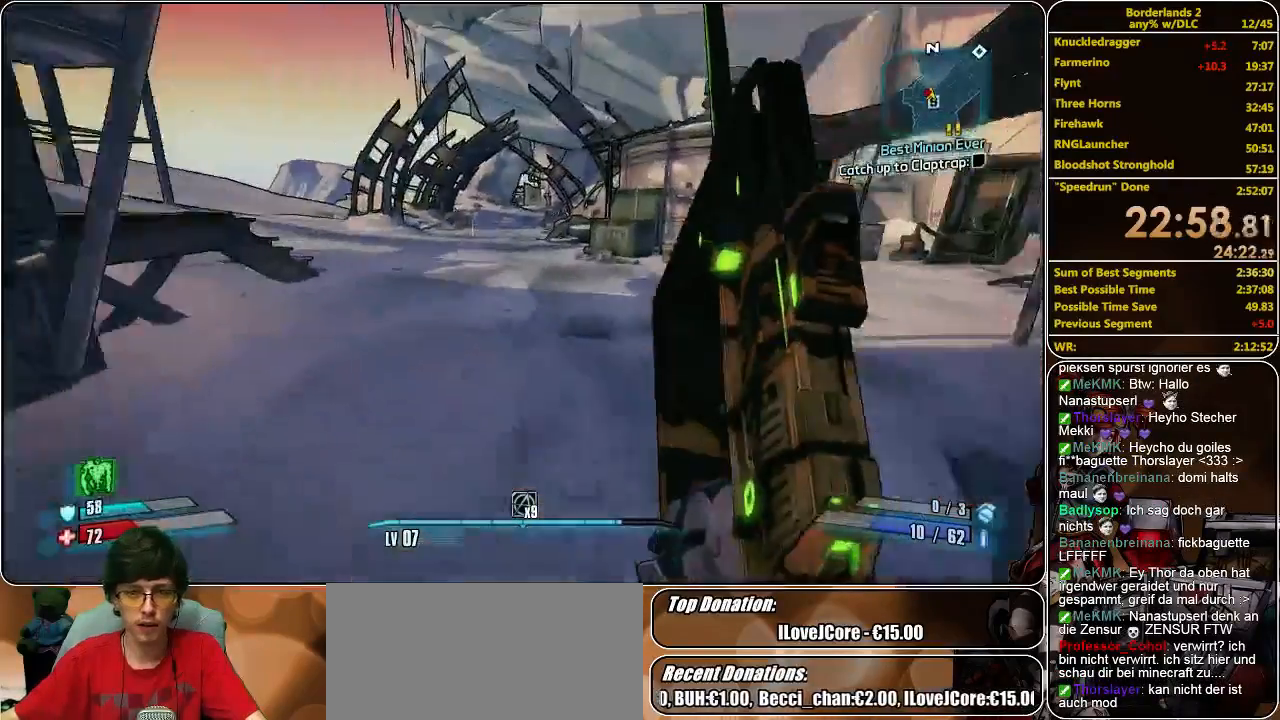
{"keys": ["w"], "mouse": [], "events": []}
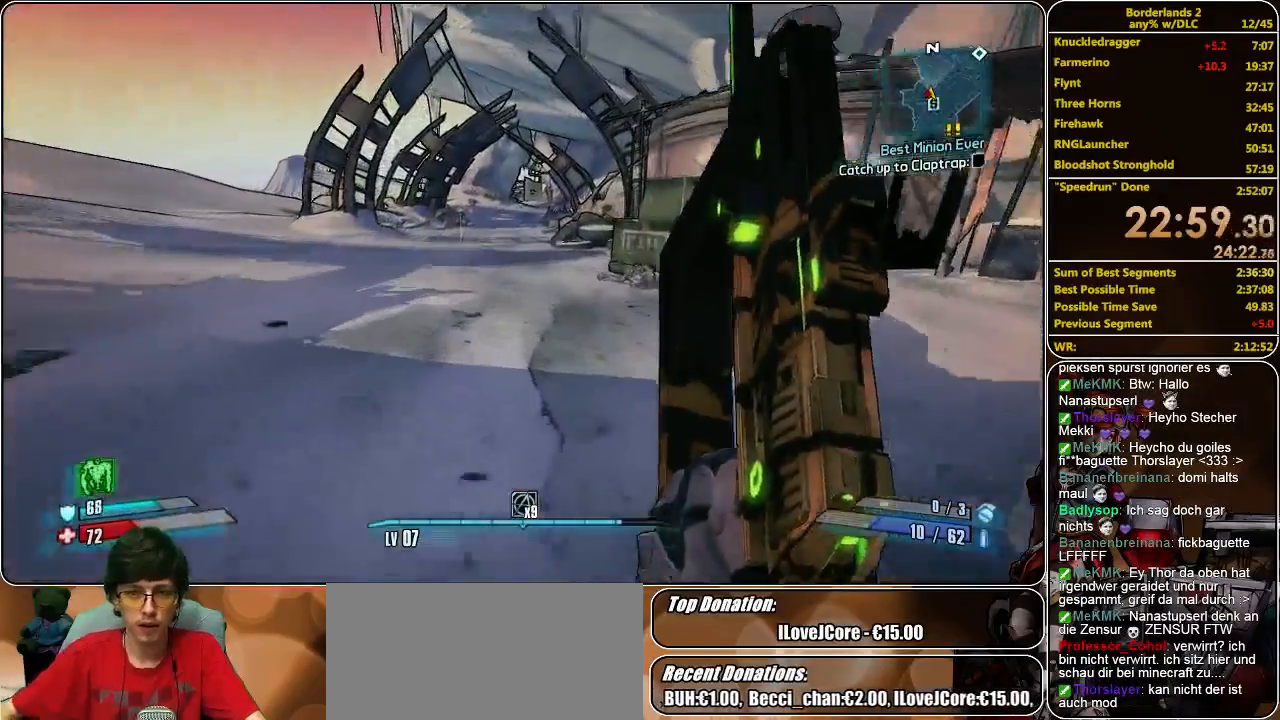
{"keys": ["w"], "mouse": [], "events": []}
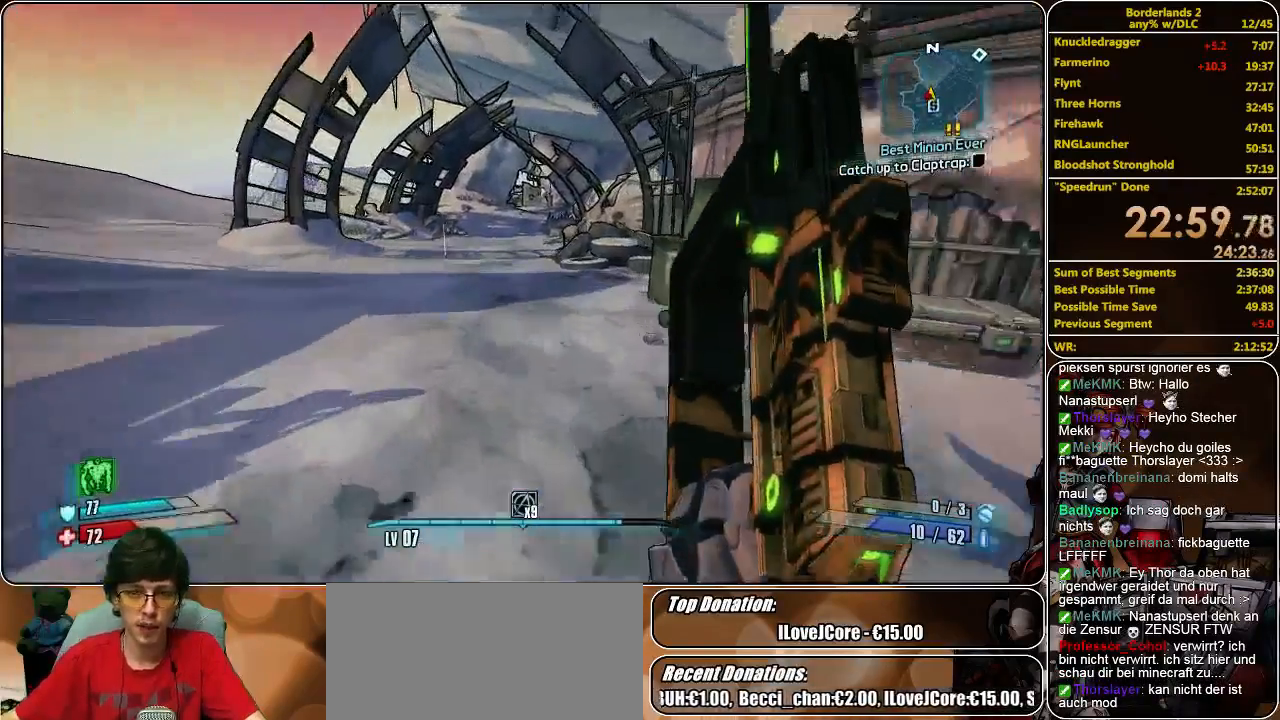
{"keys": ["w"], "mouse": [], "events": []}
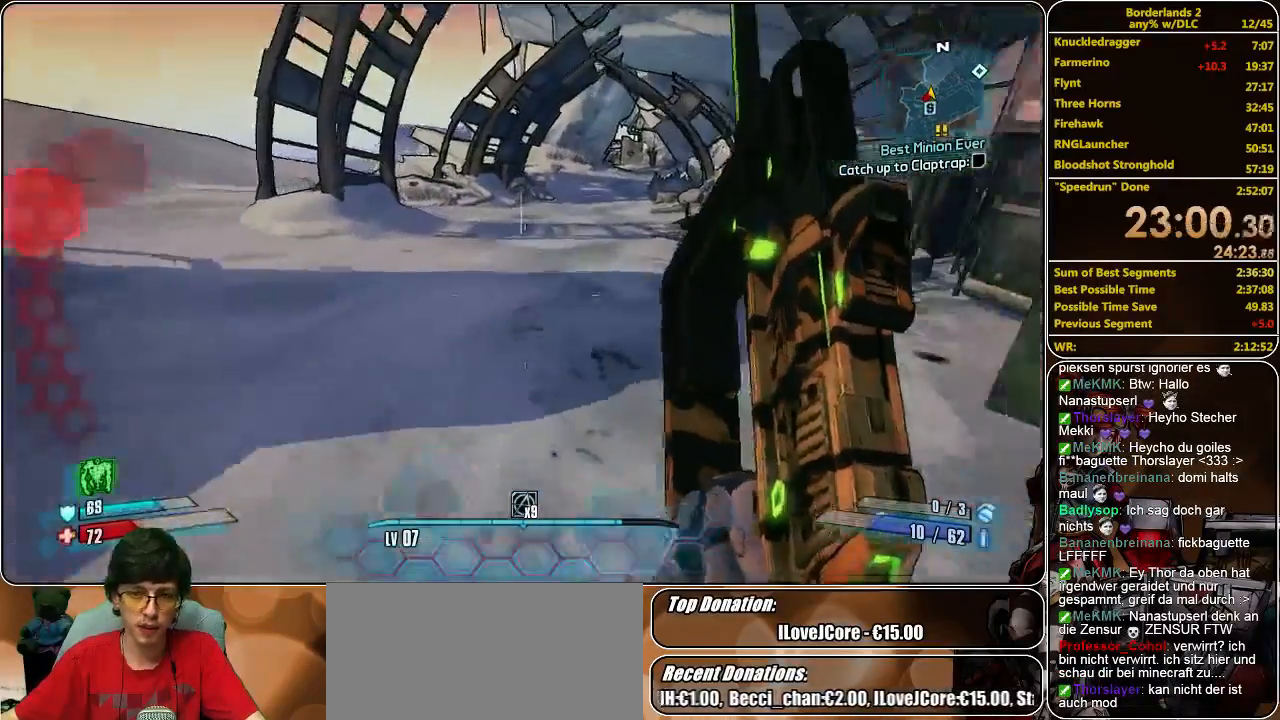
{"keys": ["w"], "mouse": [], "events": []}
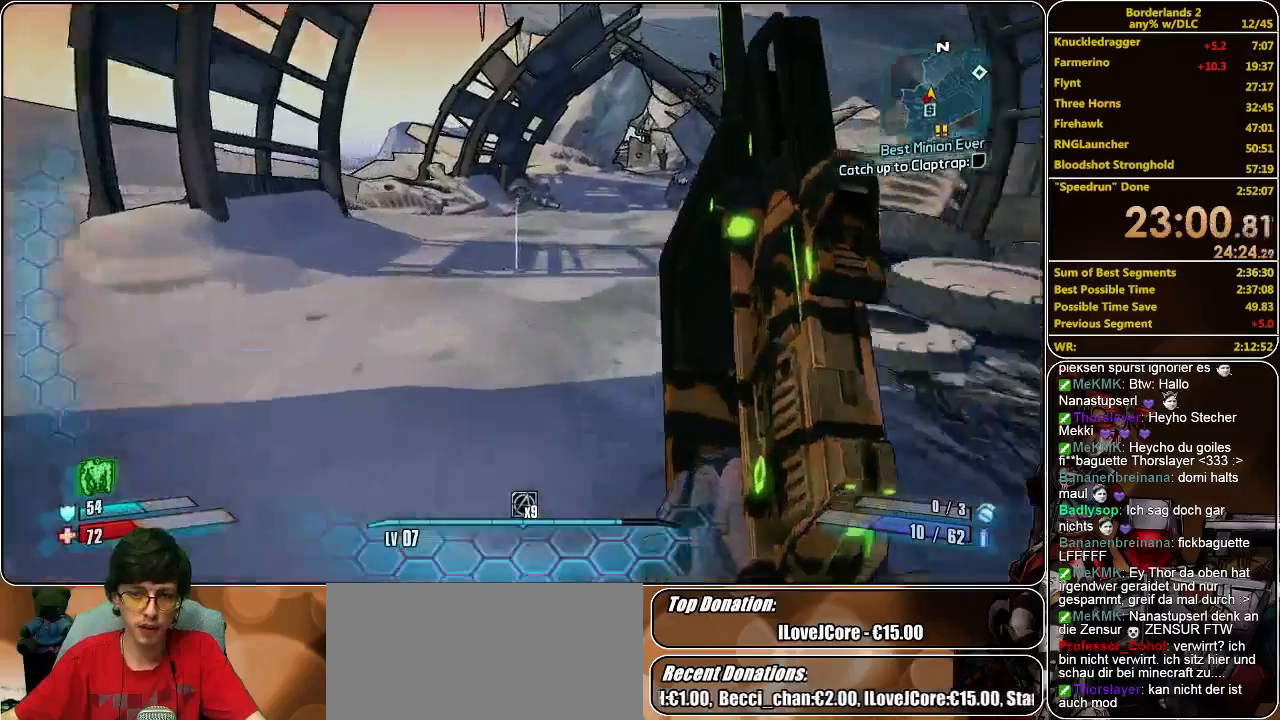
{"keys": ["w"], "mouse": [], "events": []}
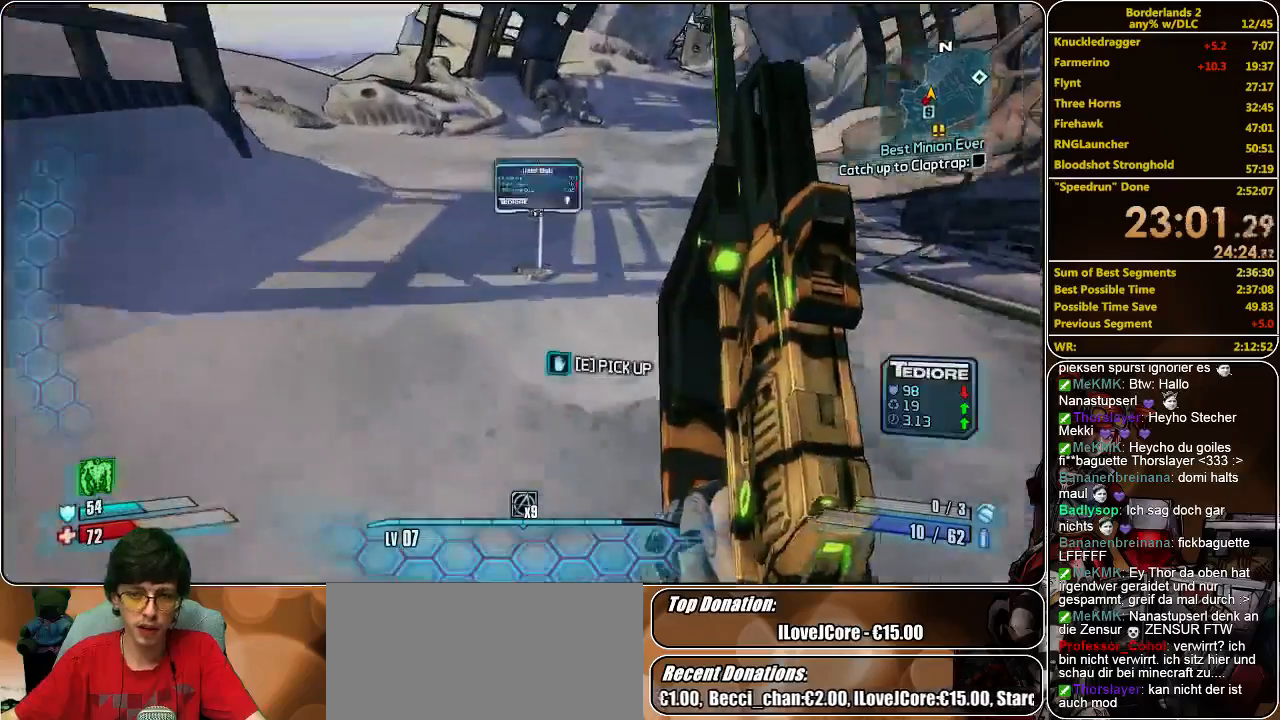
{"keys": ["e", "w"], "mouse": [], "events": [[100, "e", "down"], [167, "e", "up"], [267, "e", "down"], [333, "e", "up"], [400, "e", "down"]]}
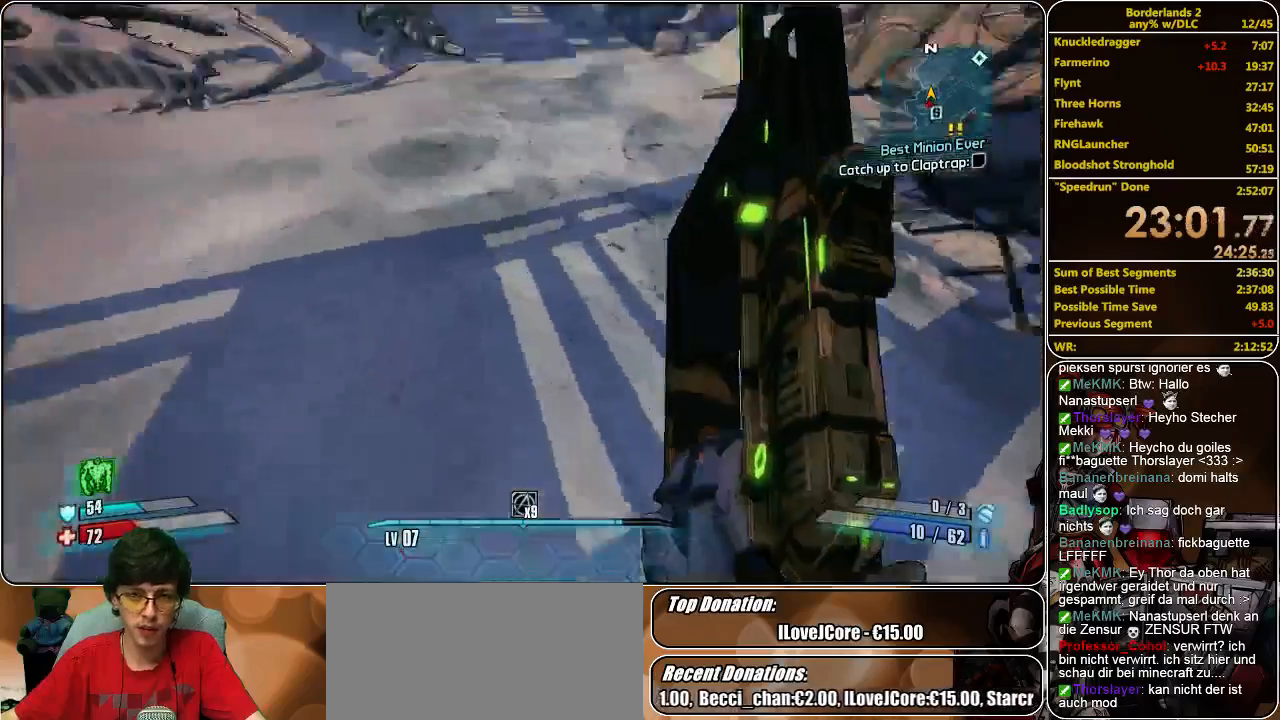
{"keys": ["w"], "mouse": [], "events": [[67, "e", "up"]]}
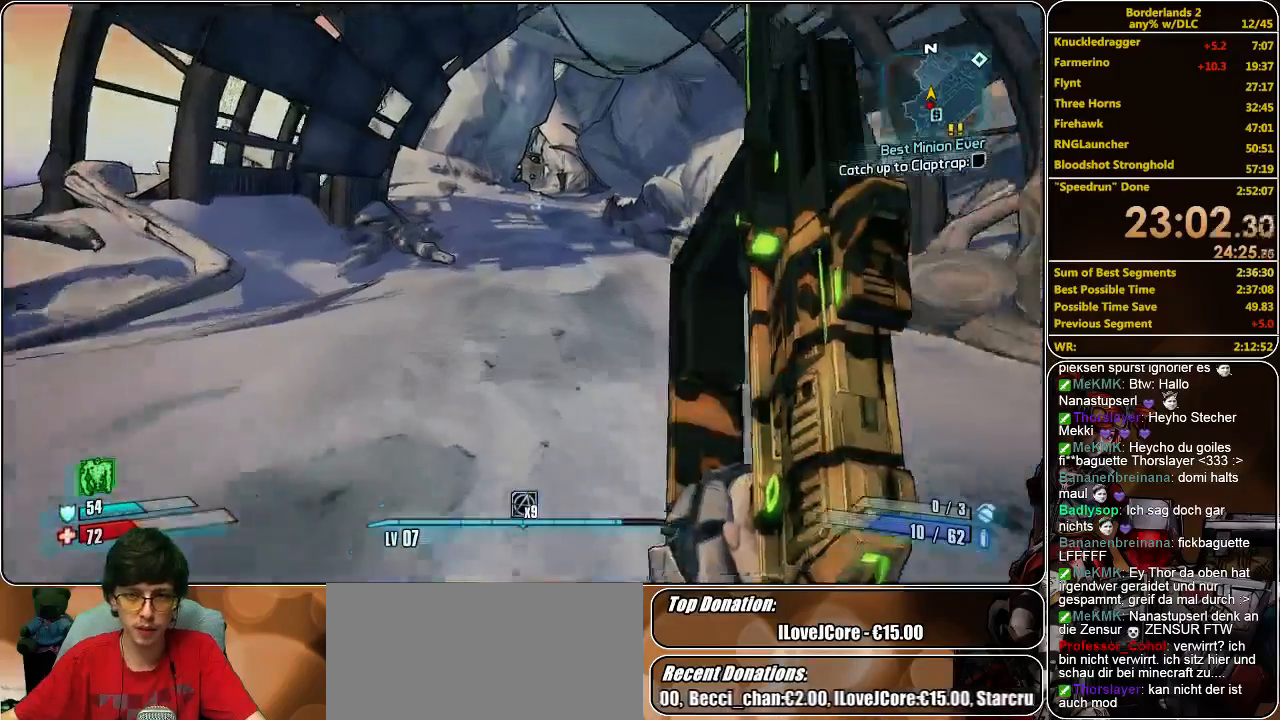
{"keys": ["w"], "mouse": [], "events": []}
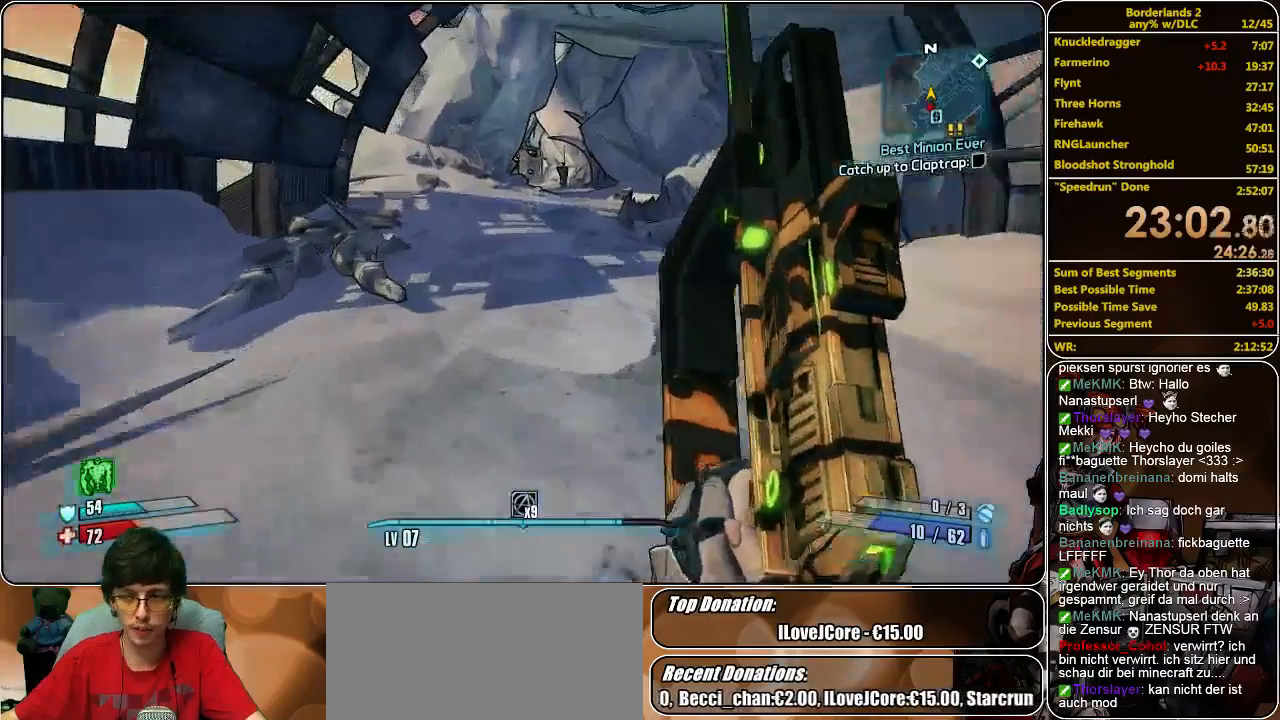
{"keys": ["w"], "mouse": [], "events": []}
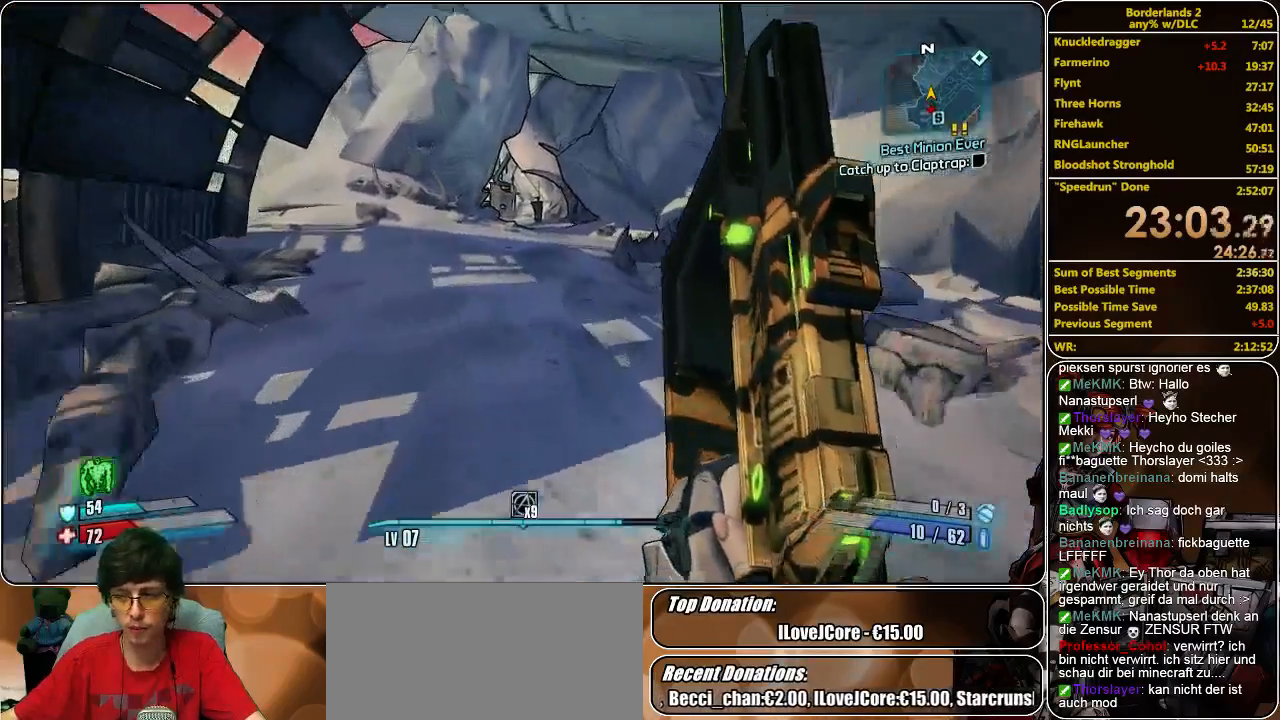
{"keys": ["space", "w"], "mouse": [], "events": [[467, "space", "down"]]}
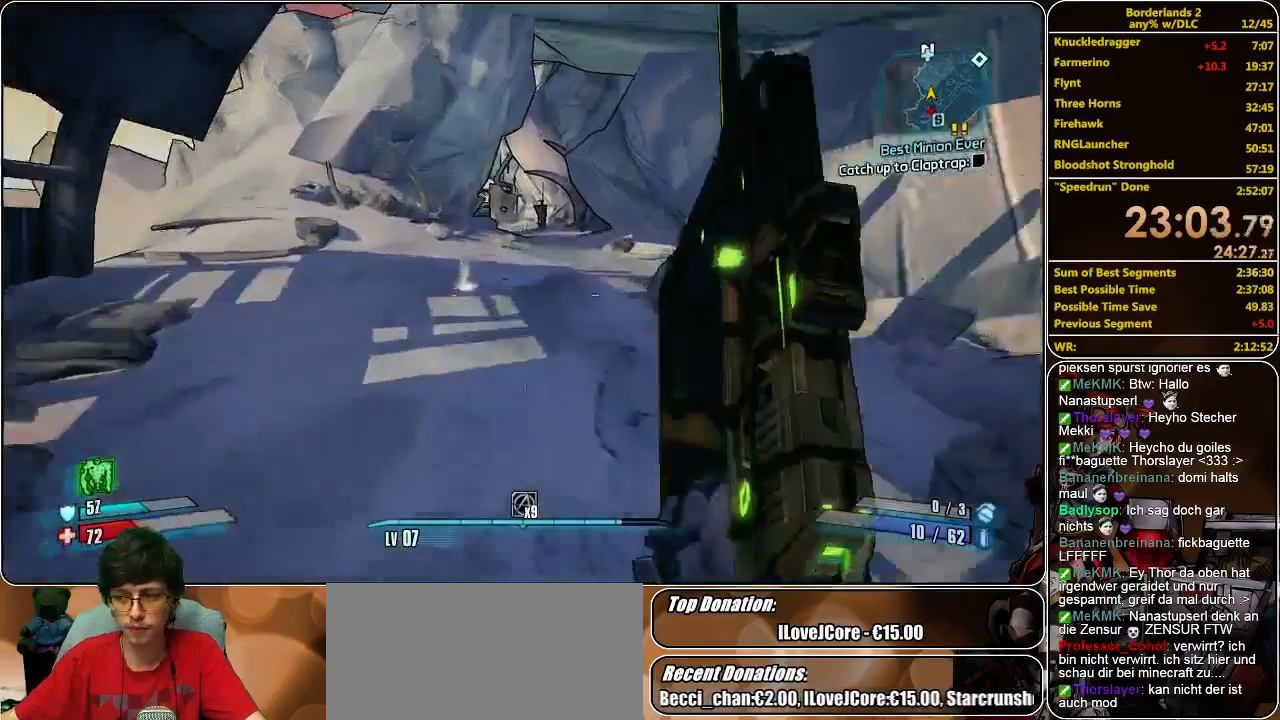
{"keys": ["w"], "mouse": [], "events": [[100, "space", "up"]]}
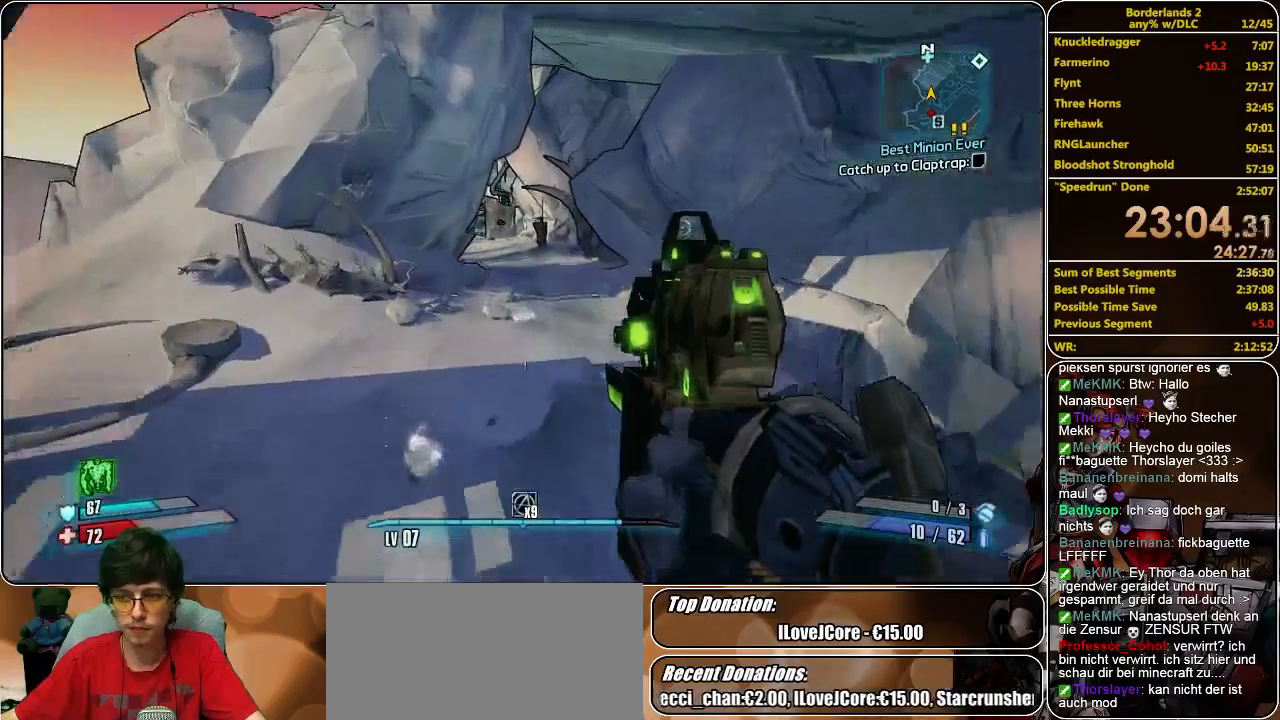
{"keys": ["w"], "mouse": [], "events": []}
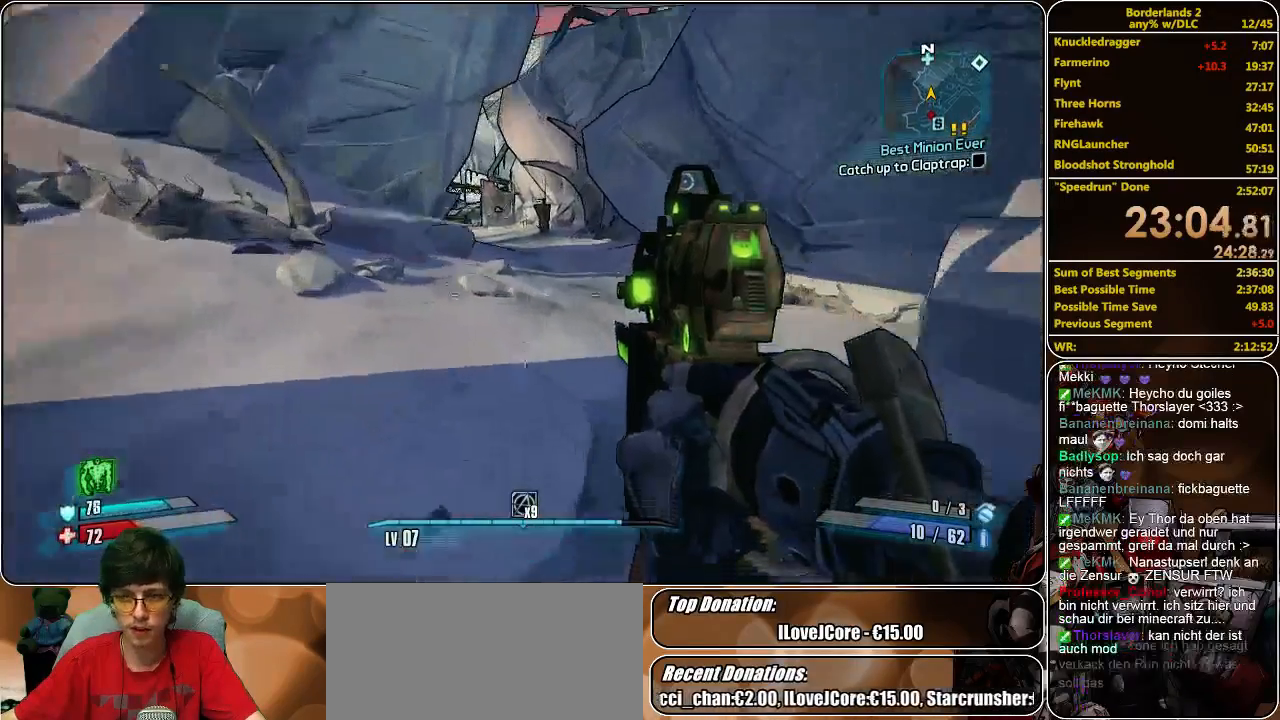
{"keys": ["d", "w"], "mouse": [], "events": [[100, "space", "down"], [233, "d", "down"], [233, "space", "up"]]}
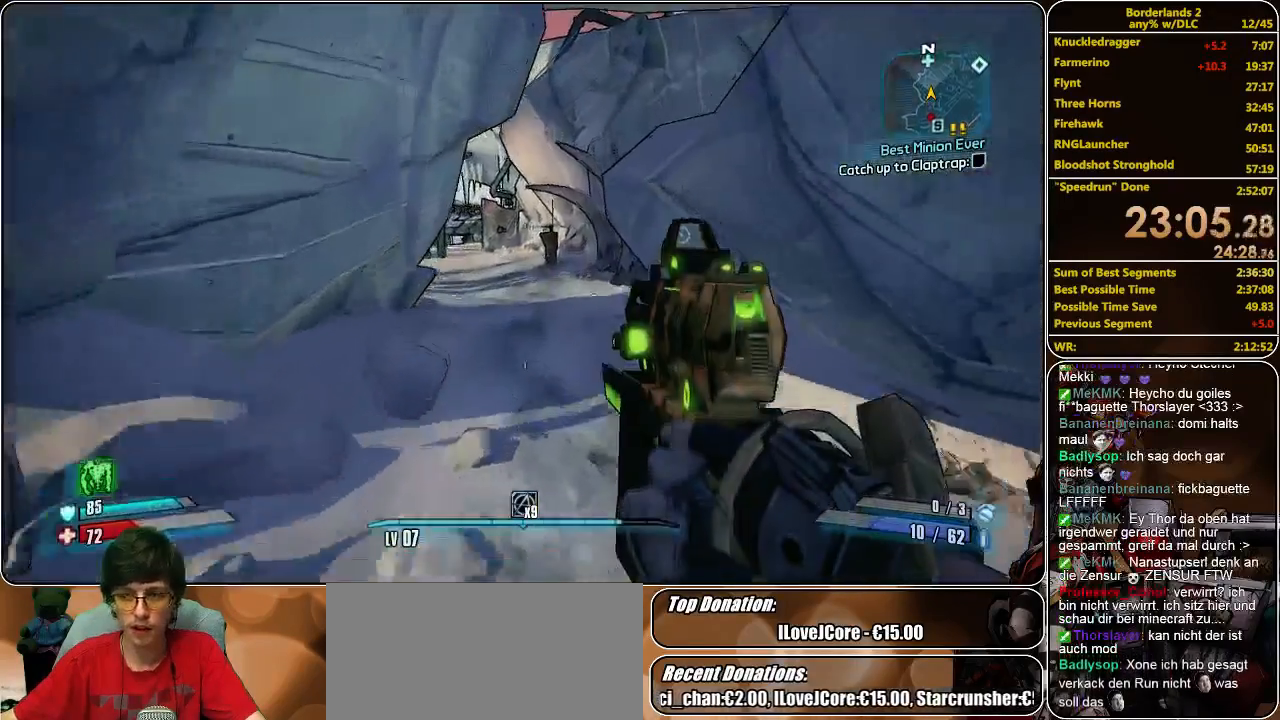
{"keys": ["w"], "mouse": [], "events": [[200, "d", "up"]]}
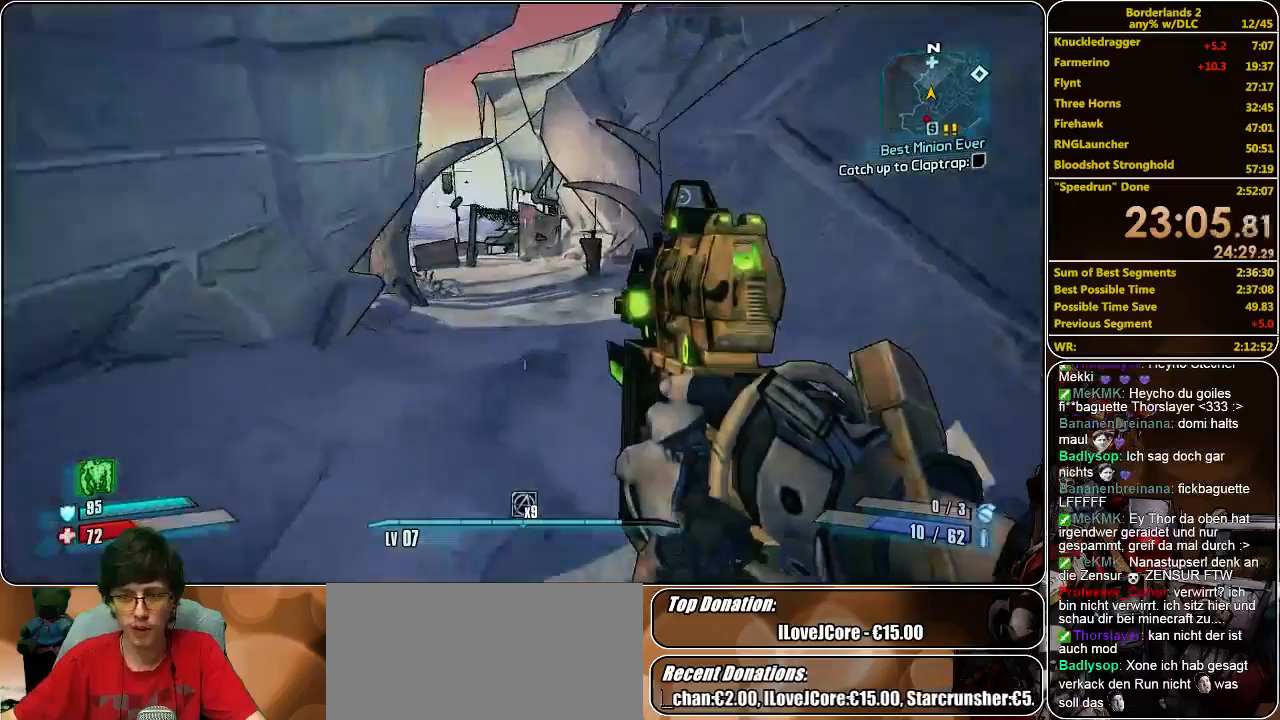
{"keys": ["w"], "mouse": [], "events": [[267, "space", "down"], [433, "space", "up"]]}
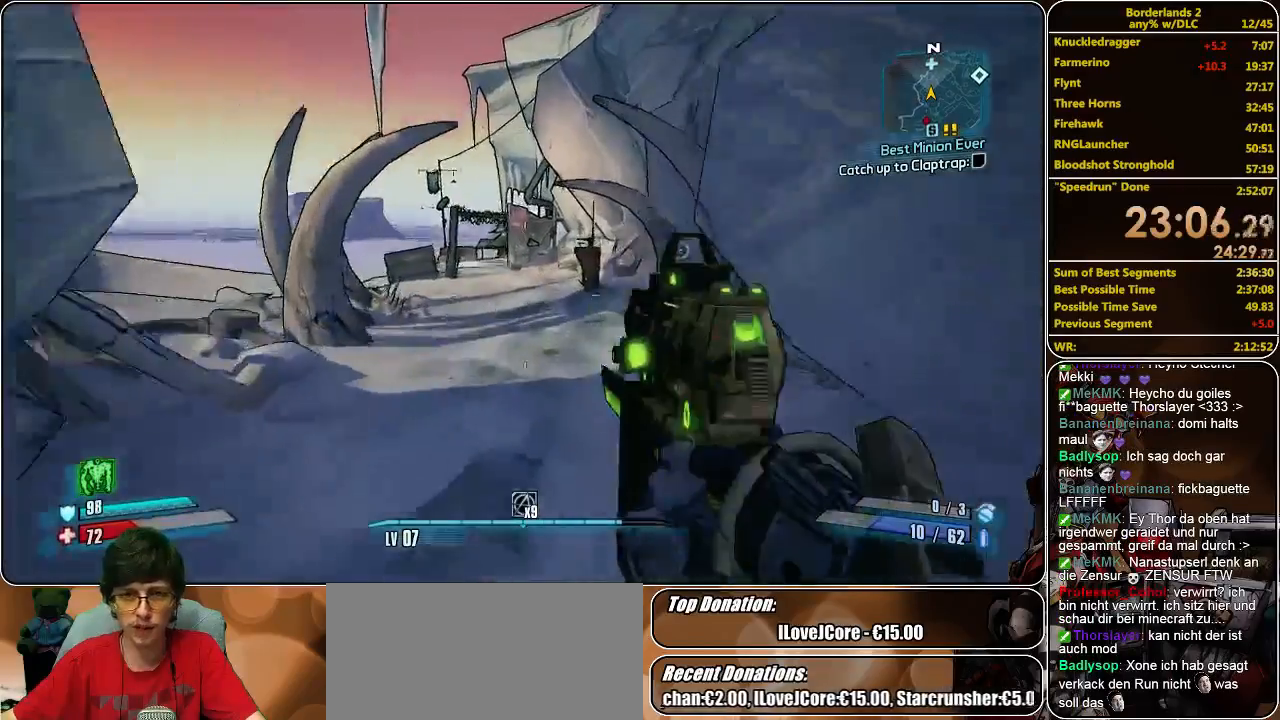
{"keys": ["w"], "mouse": [], "events": [[67, "a", "down"], [500, "a", "up"]]}
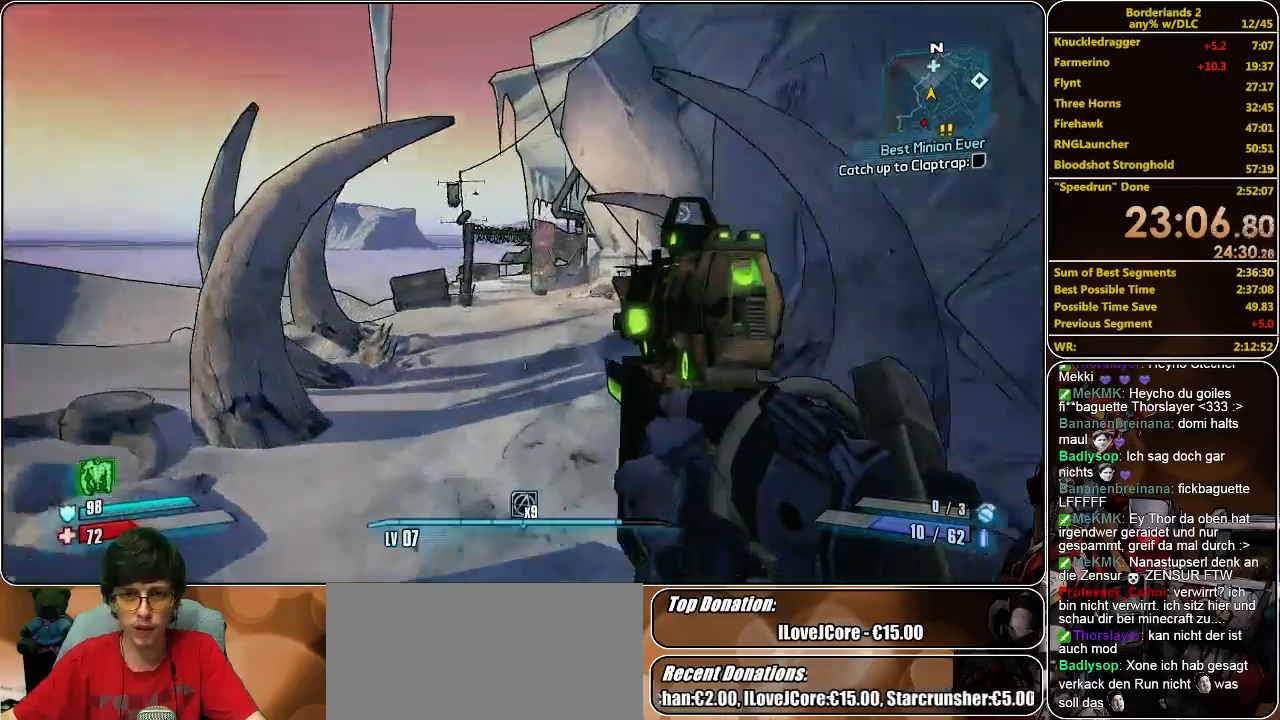
{"keys": ["w"], "mouse": [], "events": []}
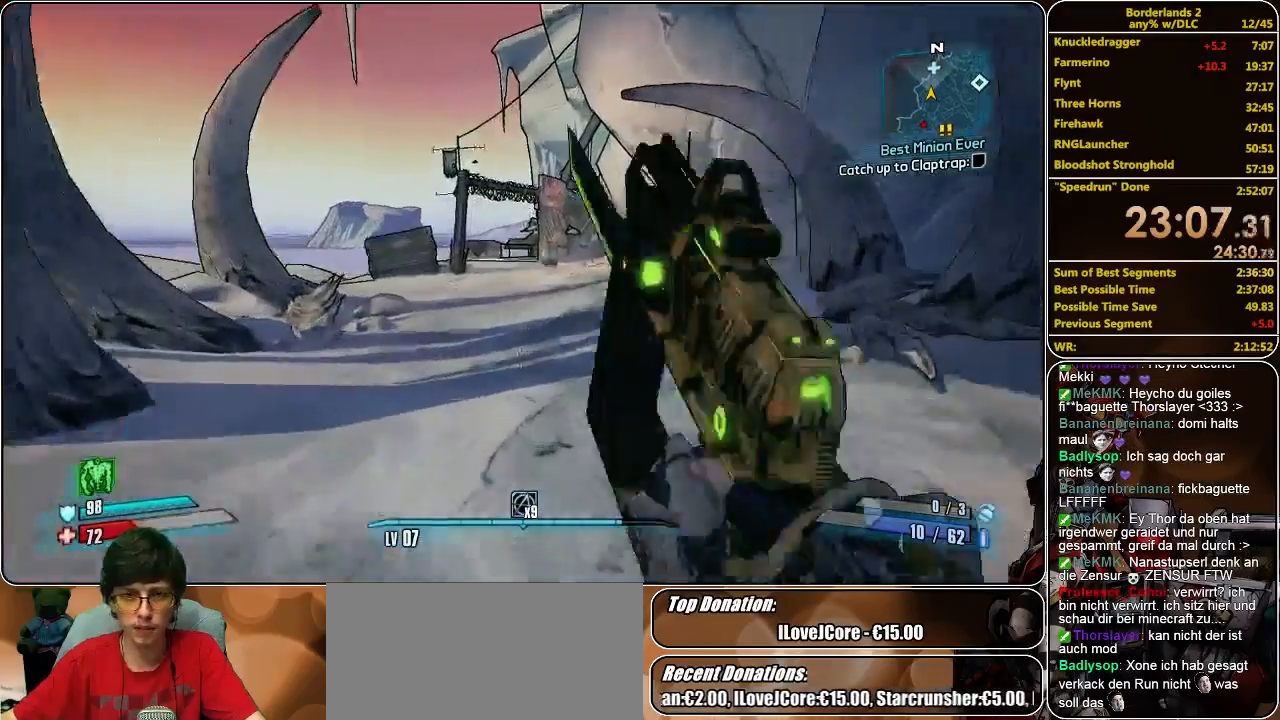
{"keys": ["a", "w"], "mouse": [], "events": [[33, "space", "down"], [200, "space", "up"], [500, "a", "down"]]}